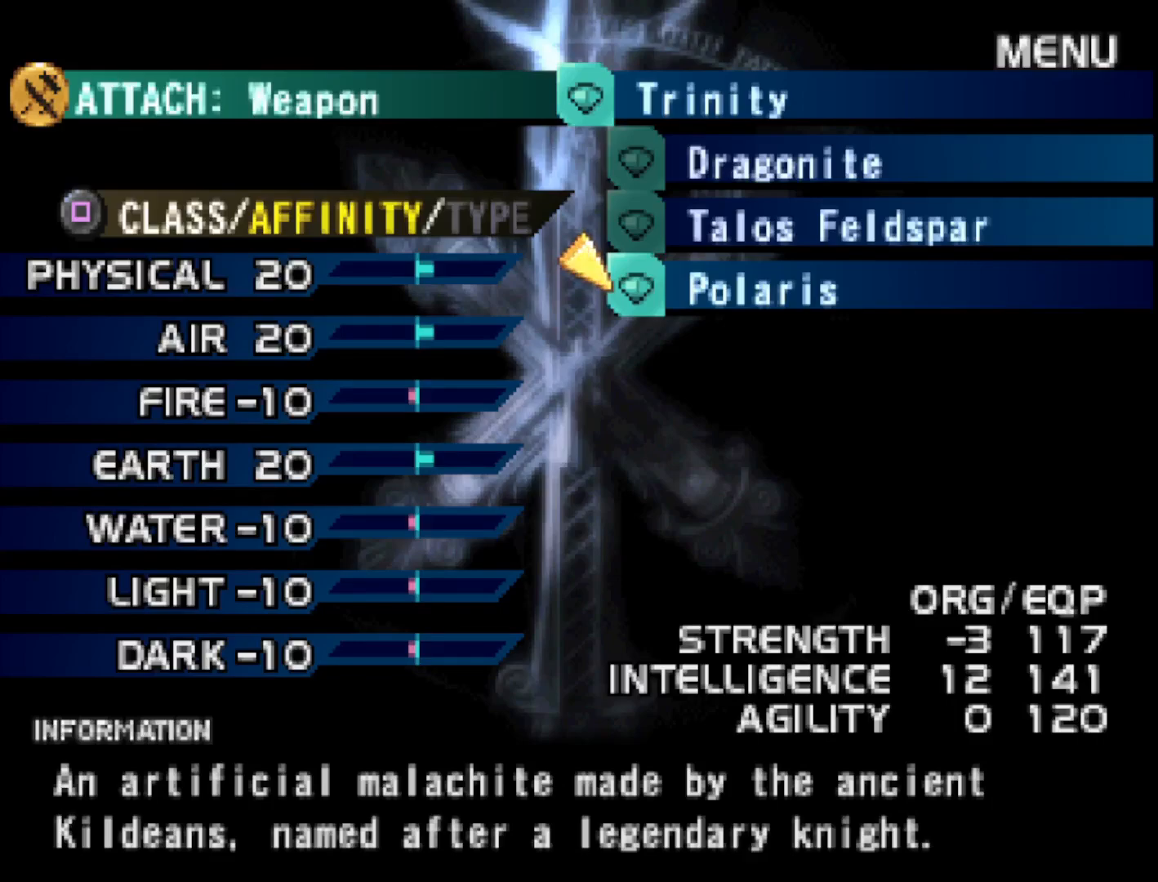
Gameplay with a controller (PlayStation layout); each line is a JSON object with the inputs held at the frame after it. "events" lists button and stick changes between this image and that frame as [ms after this image, input, new state], when the widget could be followed in between. Not read: left_stick.
{"buttons": [], "right_stick": "center", "events": [[17, "SQUARE", "down"], [183, "SQUARE", "up"]]}
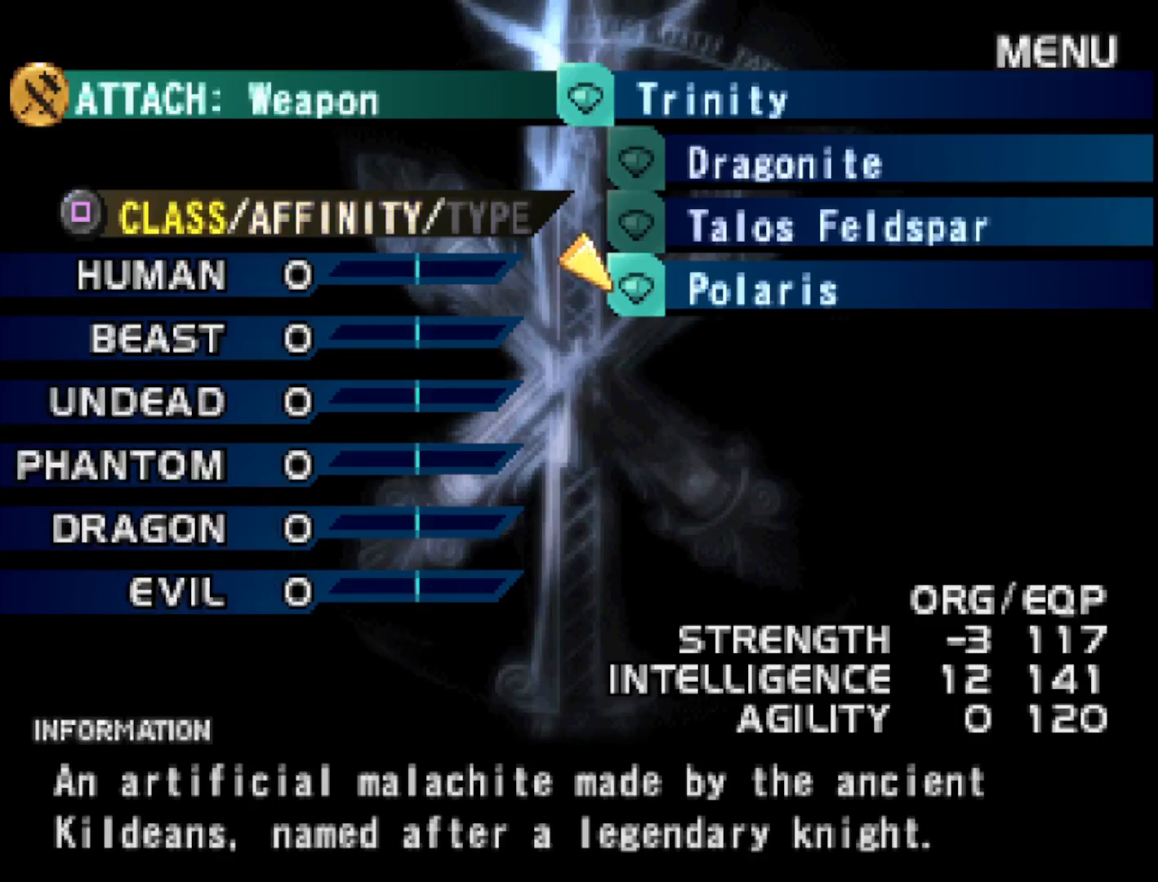
{"buttons": [], "right_stick": "center", "events": []}
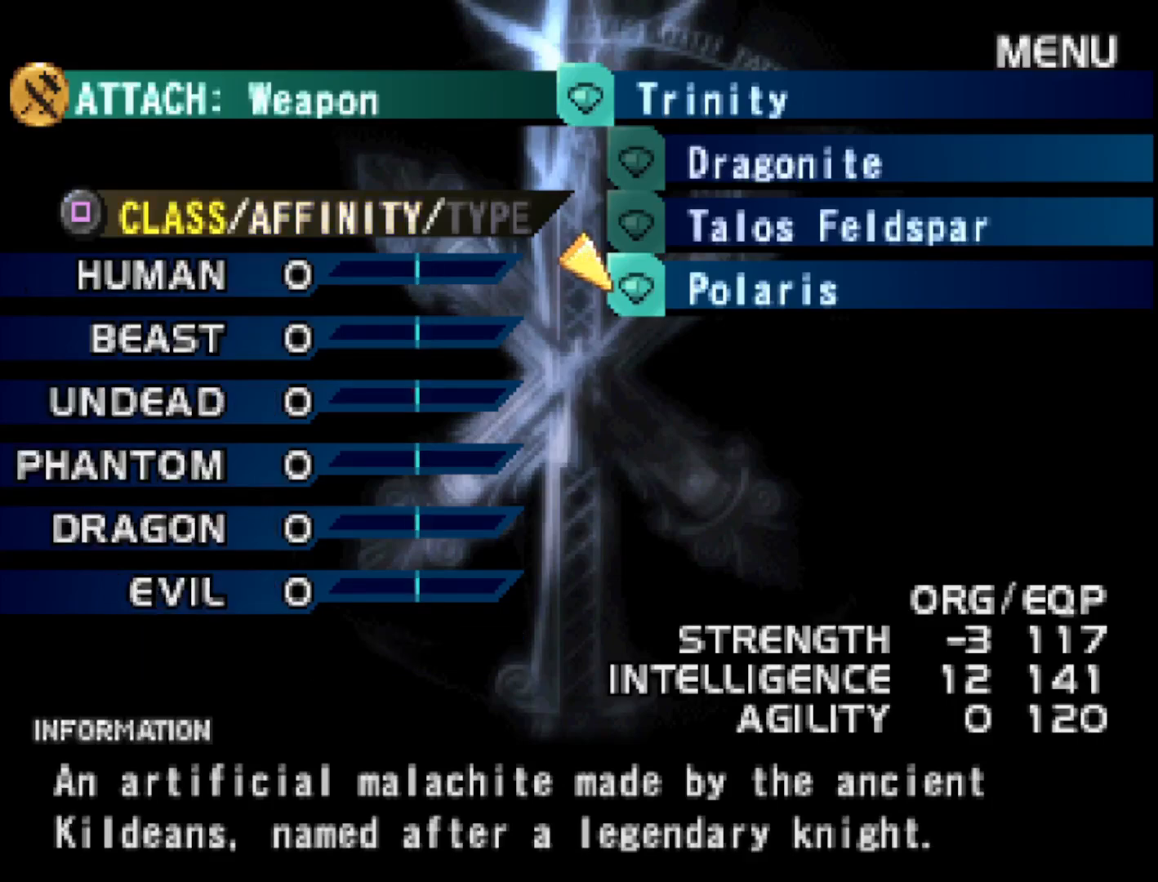
{"buttons": [], "right_stick": "center", "events": [[100, "DPAD_UP", "down"], [217, "DPAD_UP", "up"]]}
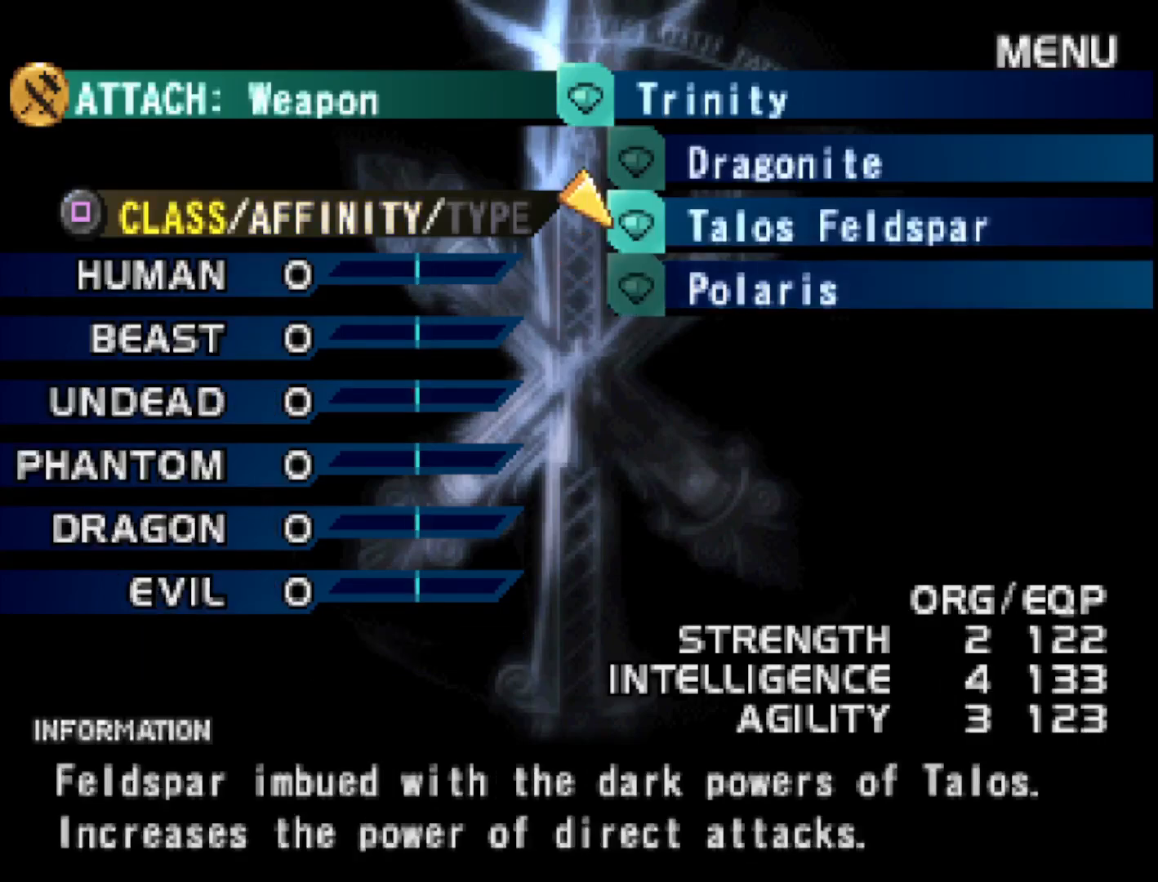
{"buttons": [], "right_stick": "center", "events": [[167, "SQUARE", "down"], [333, "SQUARE", "up"]]}
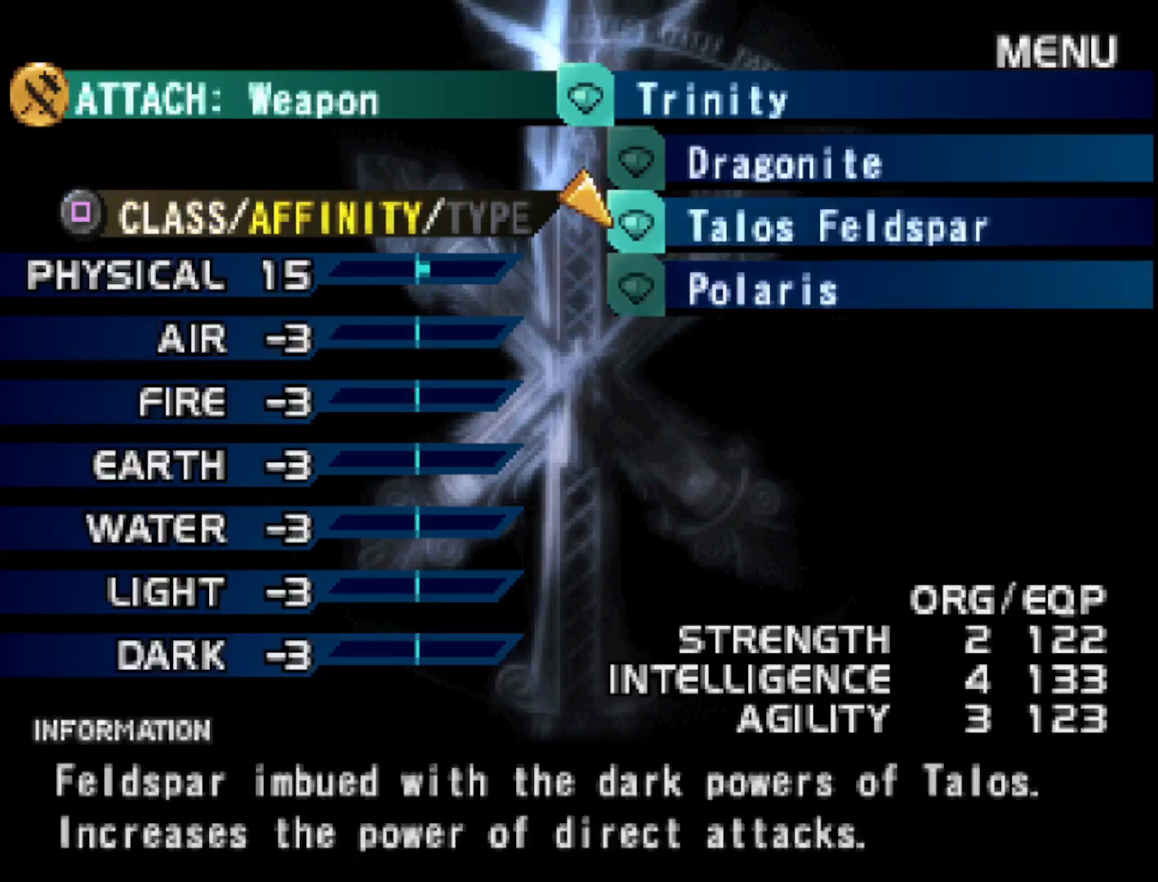
{"buttons": ["SQUARE"], "right_stick": "center", "events": [[367, "SQUARE", "down"]]}
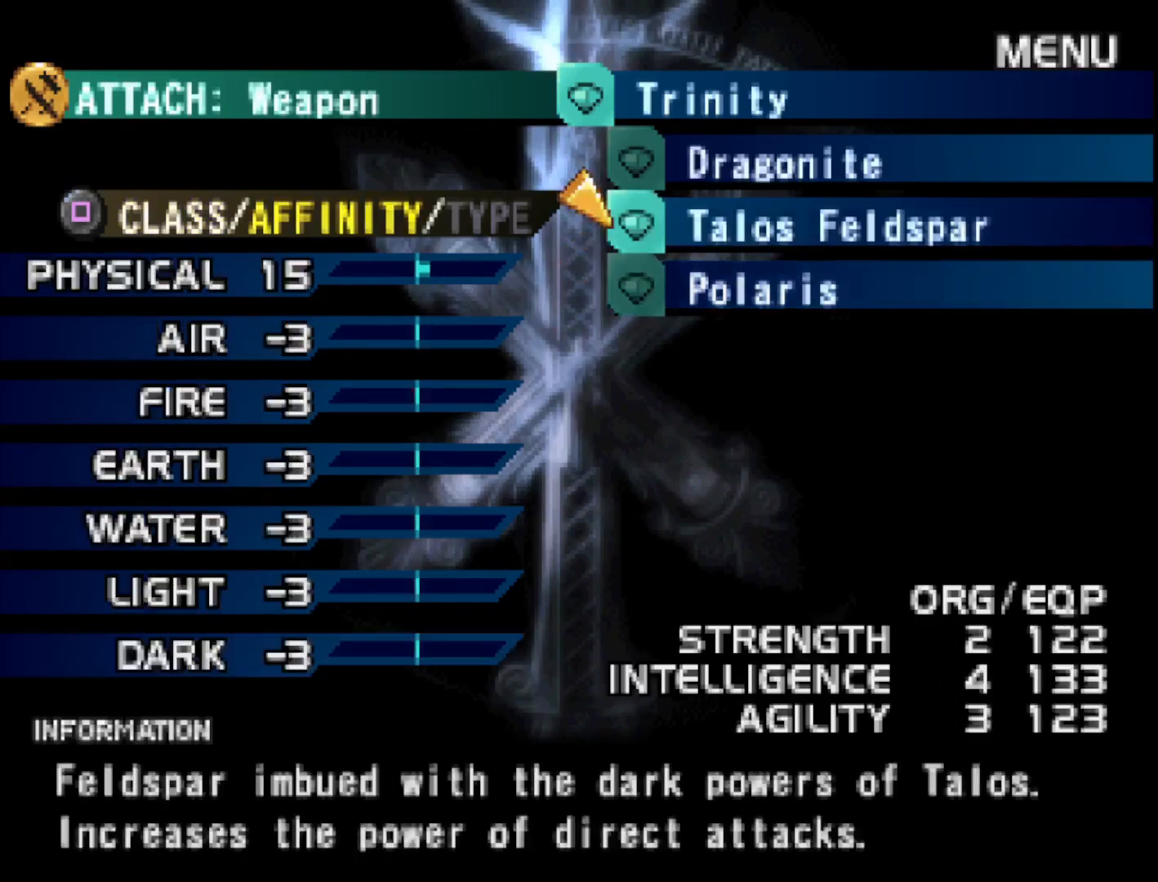
{"buttons": [], "right_stick": "center", "events": [[33, "SQUARE", "up"], [300, "SQUARE", "down"], [467, "SQUARE", "up"]]}
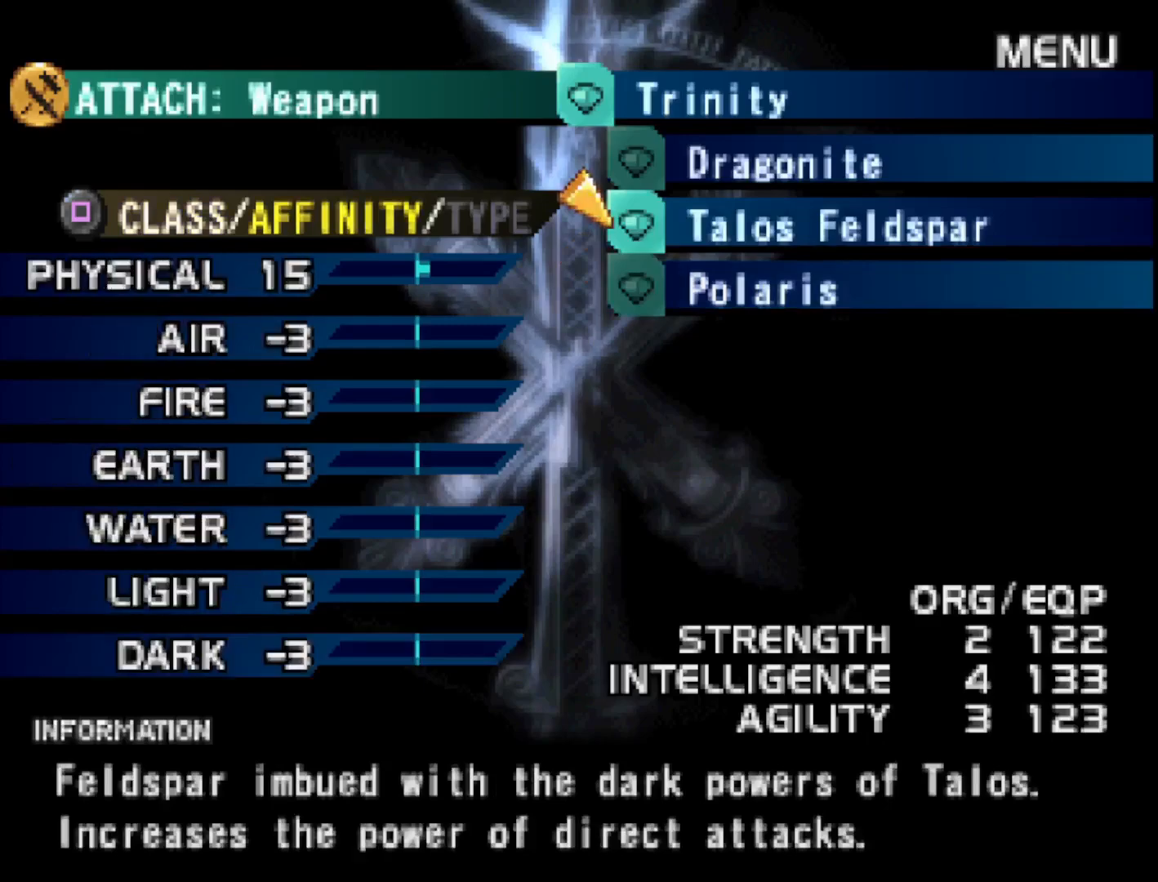
{"buttons": [], "right_stick": "center", "events": []}
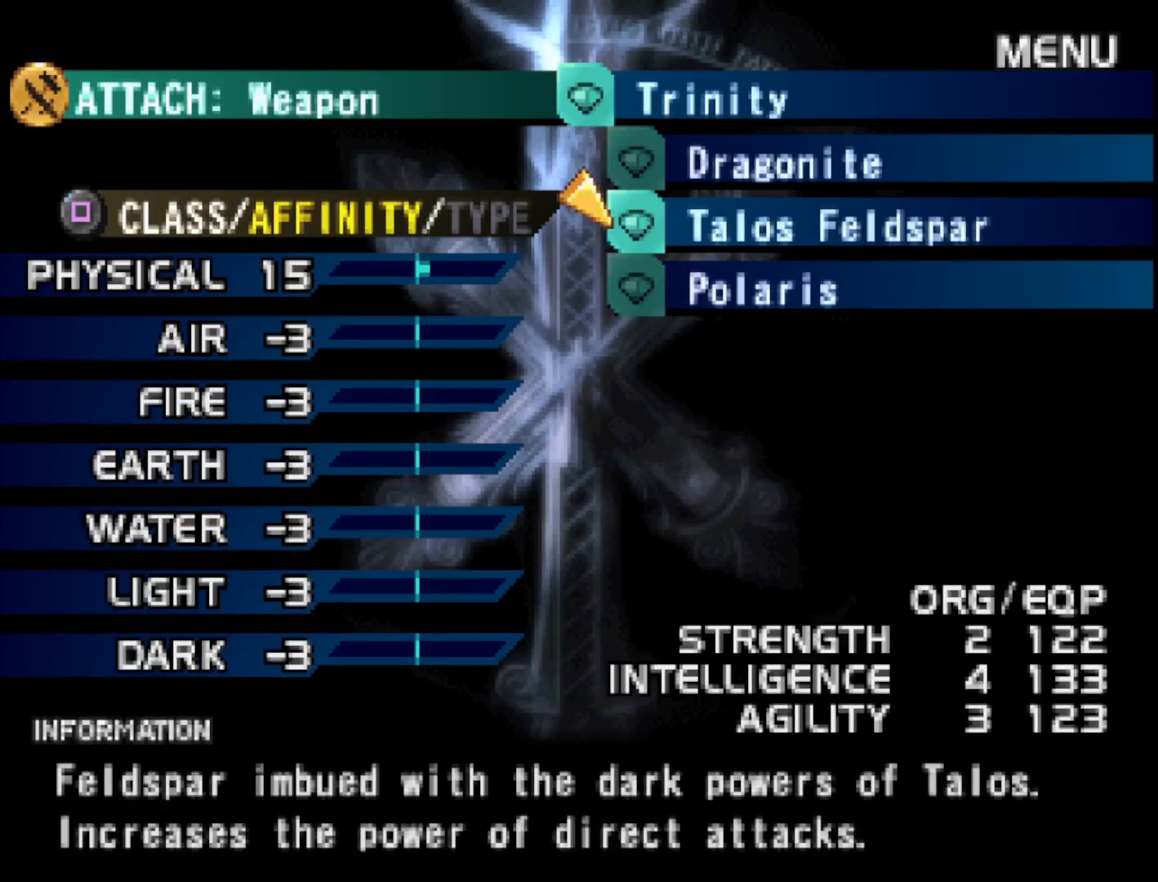
{"buttons": [], "right_stick": "center", "events": []}
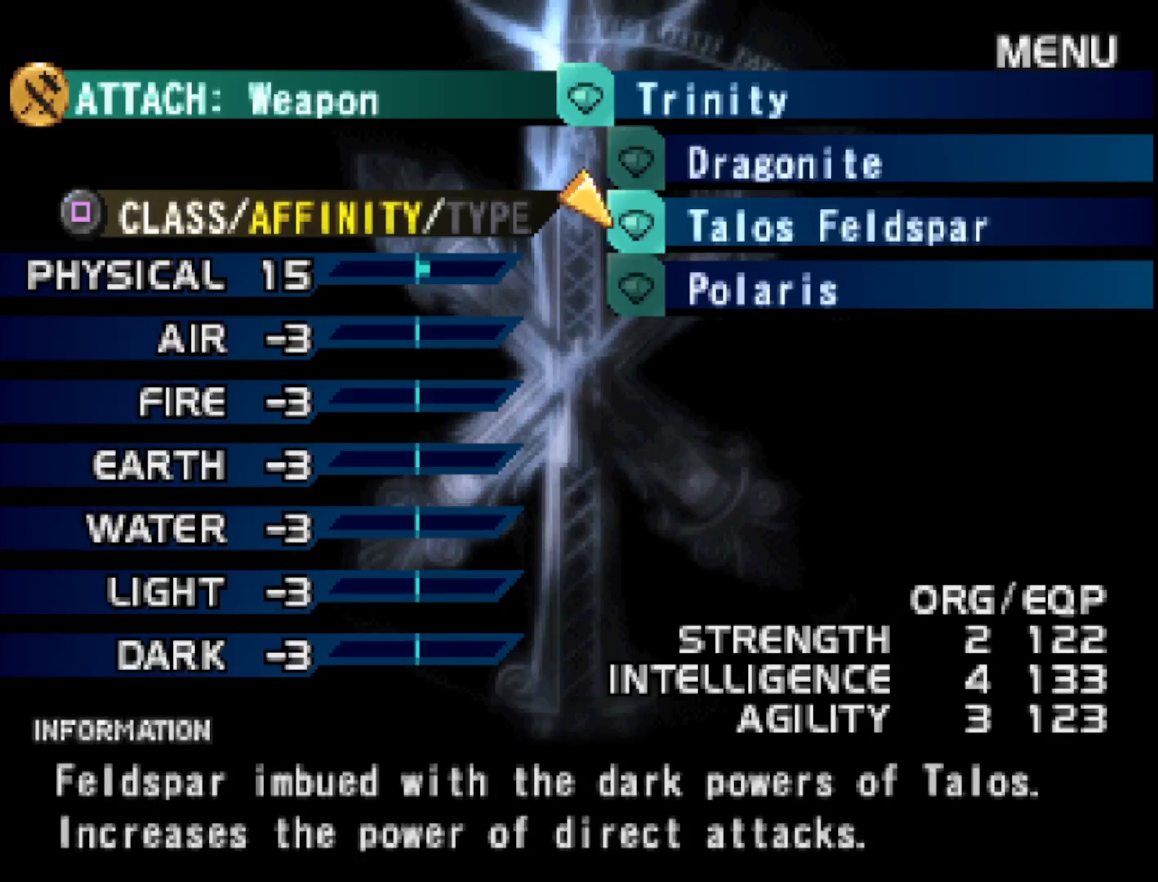
{"buttons": [], "right_stick": "center", "events": []}
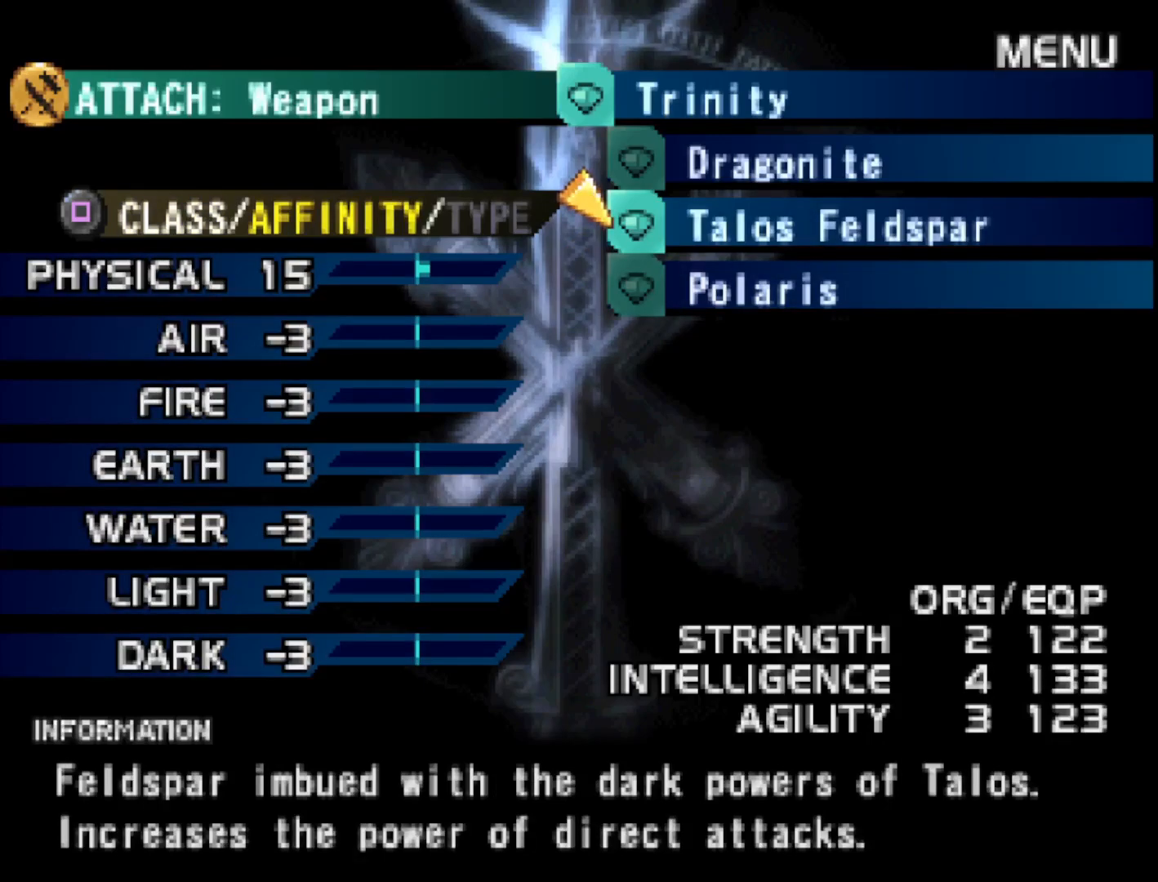
{"buttons": [], "right_stick": "center", "events": []}
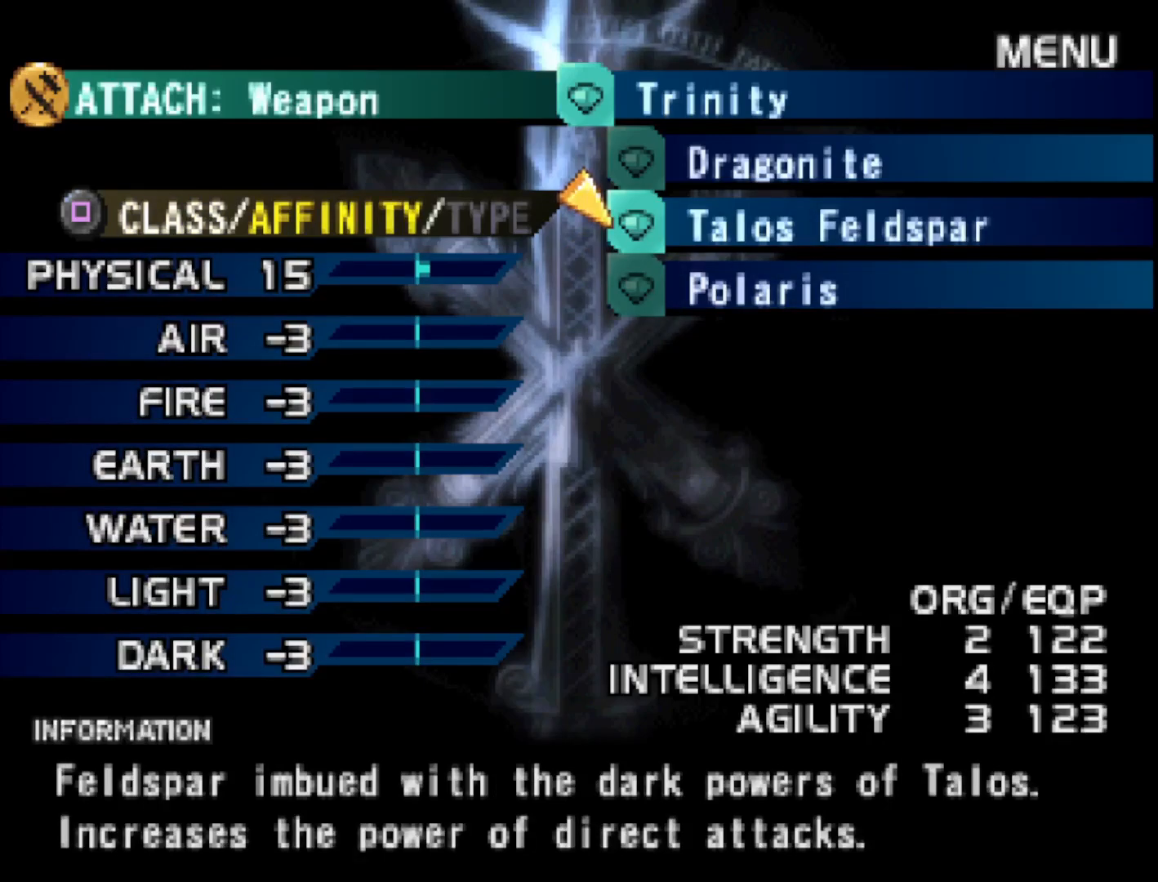
{"buttons": [], "right_stick": "center", "events": []}
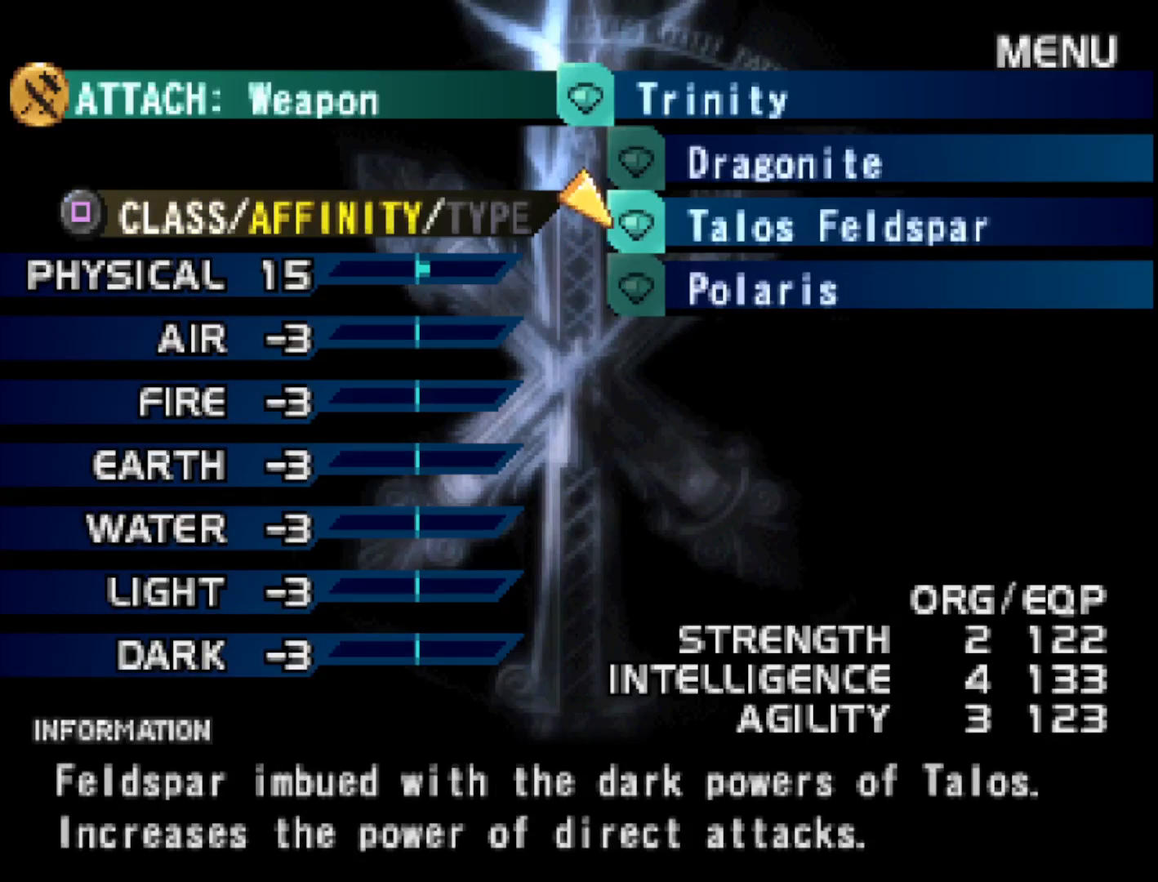
{"buttons": [], "right_stick": "center", "events": []}
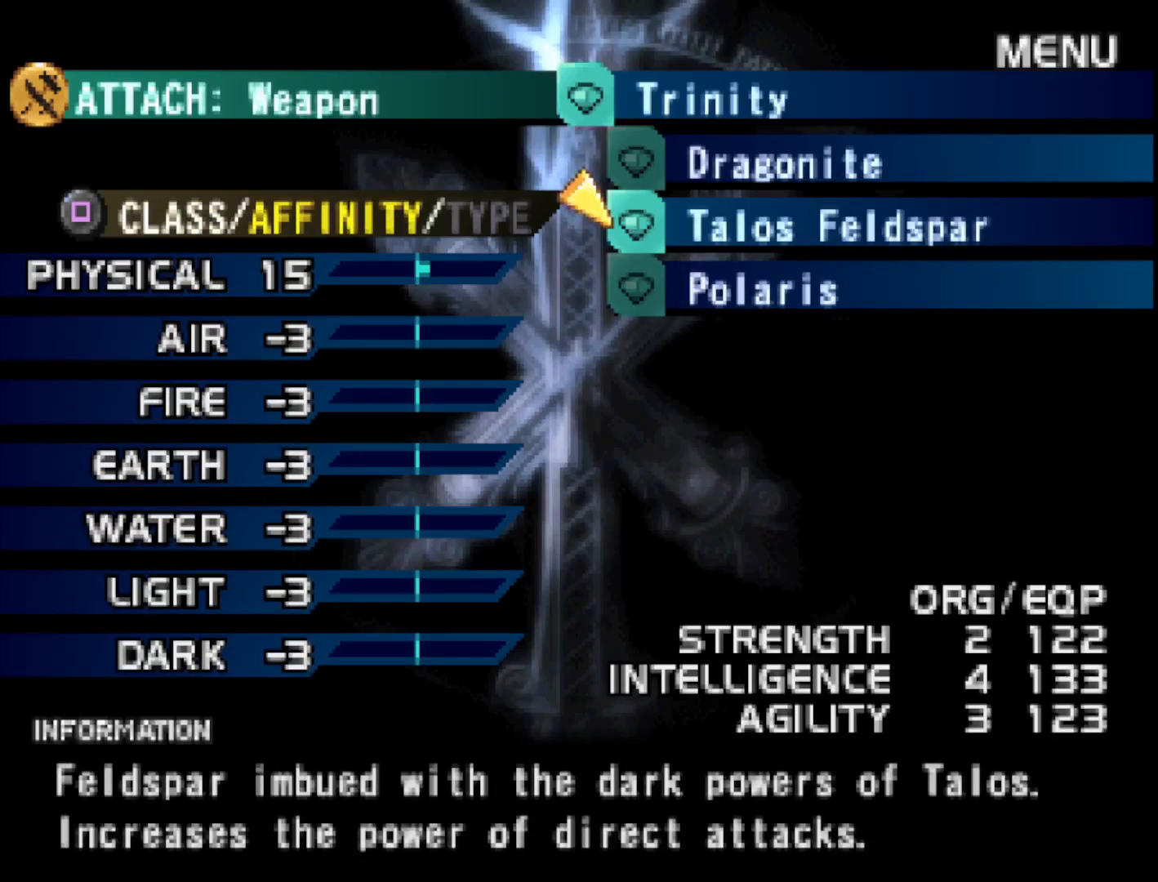
{"buttons": [], "right_stick": "center", "events": []}
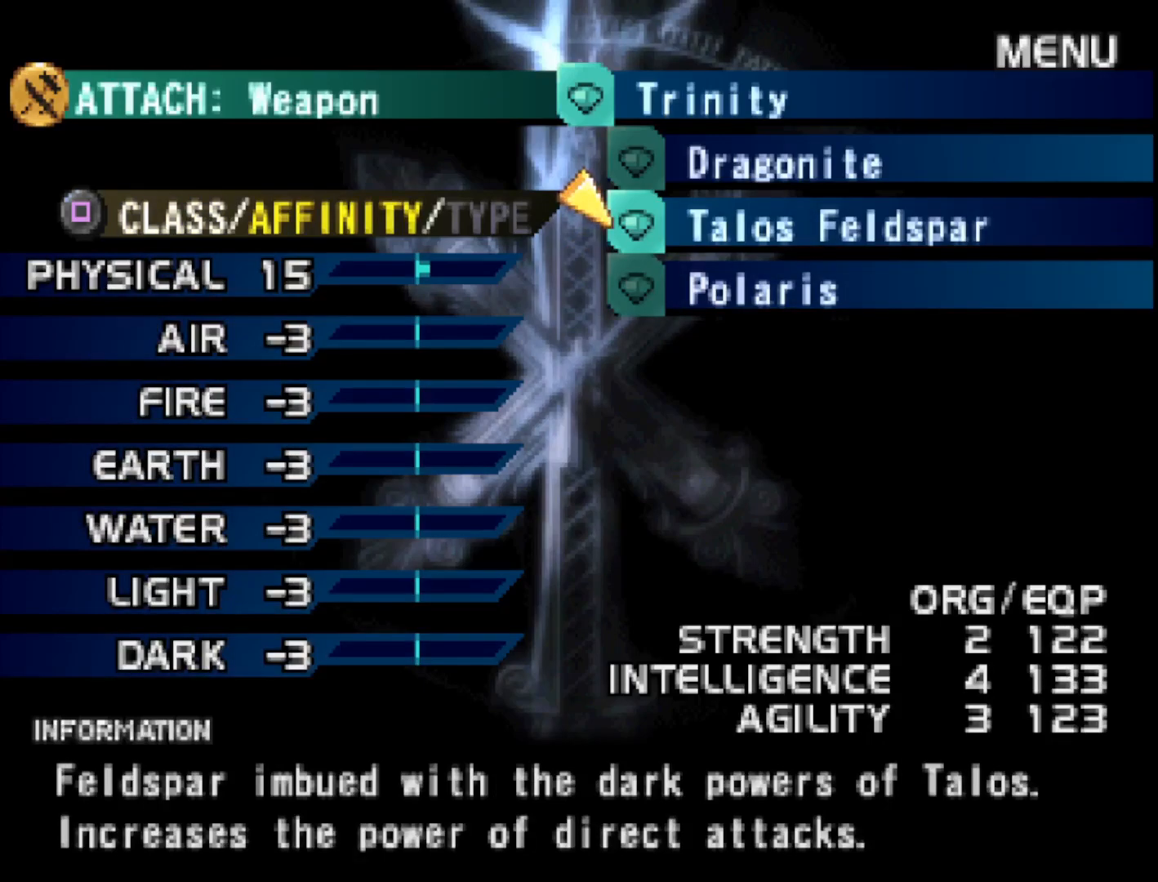
{"buttons": ["DPAD_UP"], "right_stick": "center", "events": [[250, "SQUARE", "down"], [383, "SQUARE", "up"], [433, "DPAD_UP", "down"]]}
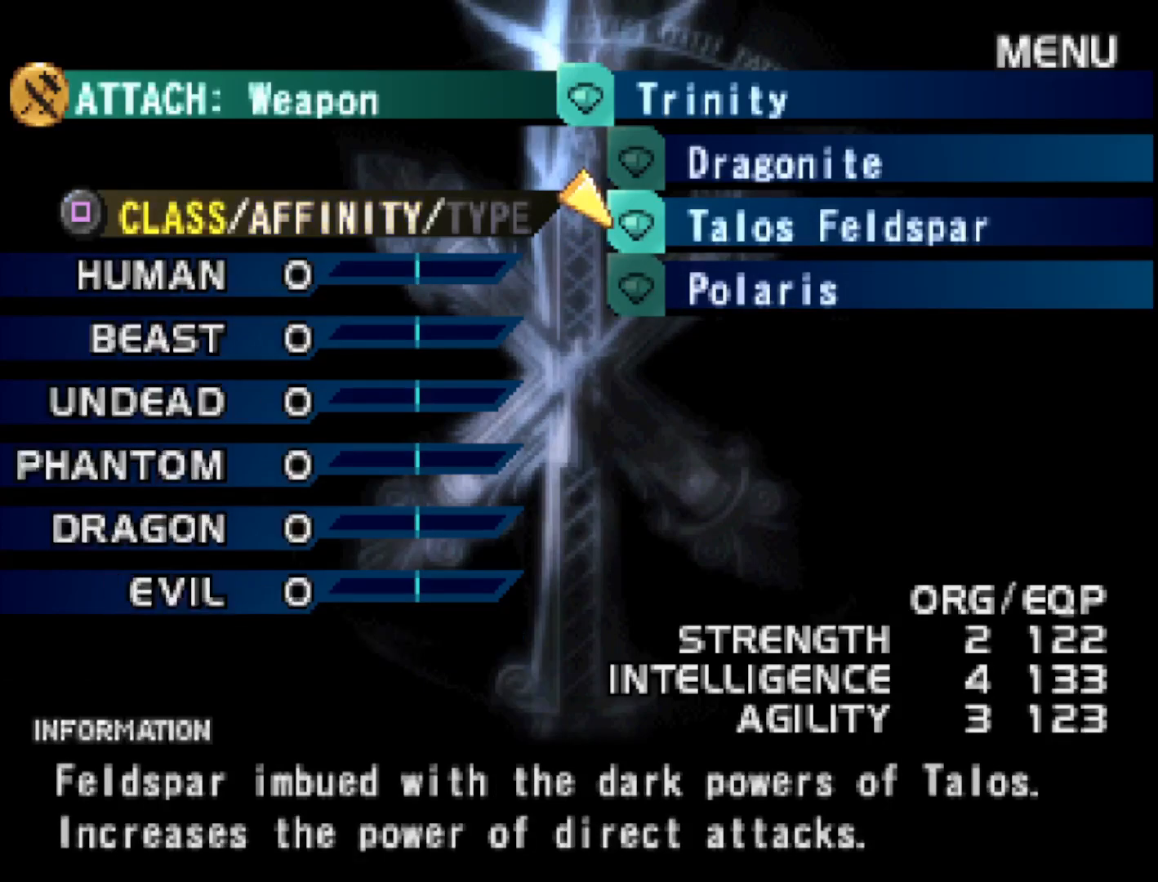
{"buttons": [], "right_stick": "center", "events": [[33, "DPAD_UP", "up"], [183, "SQUARE", "down"], [350, "SQUARE", "up"]]}
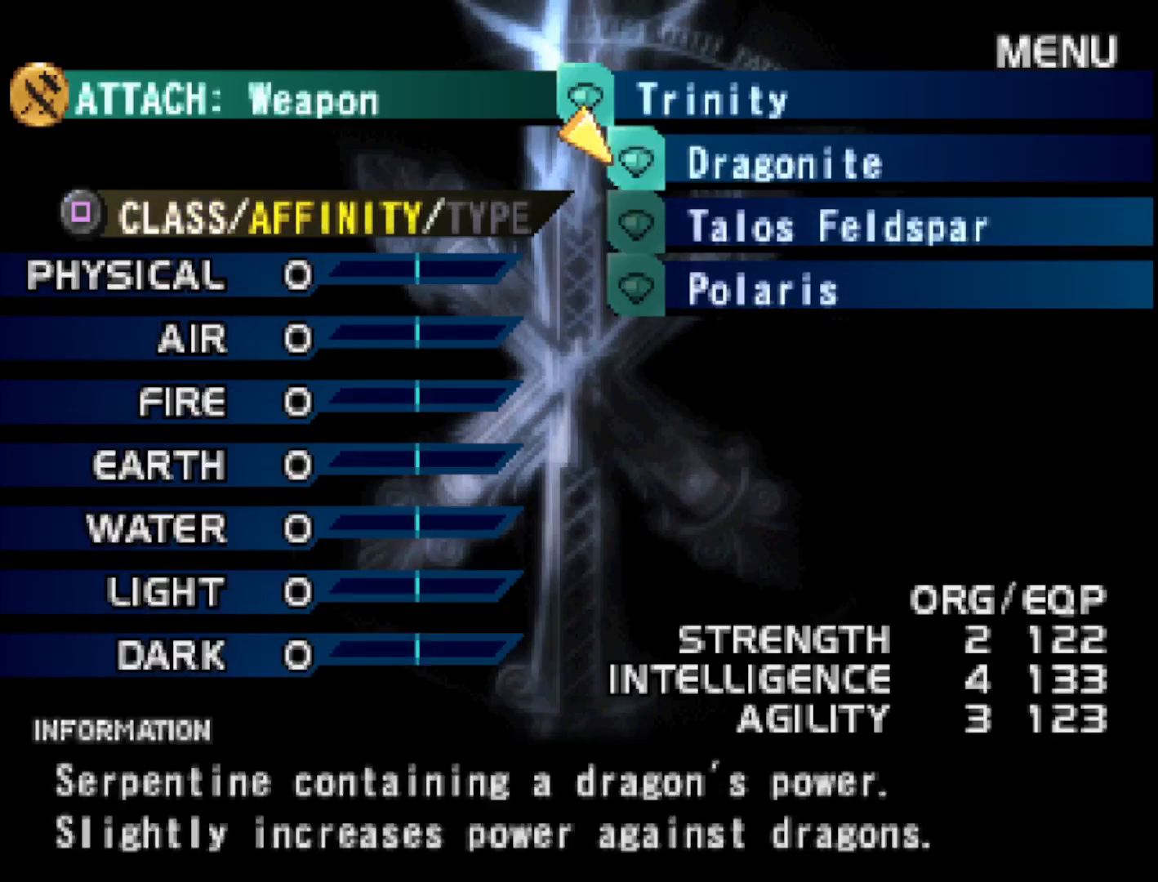
{"buttons": ["SQUARE"], "right_stick": "center", "events": [[383, "SQUARE", "down"]]}
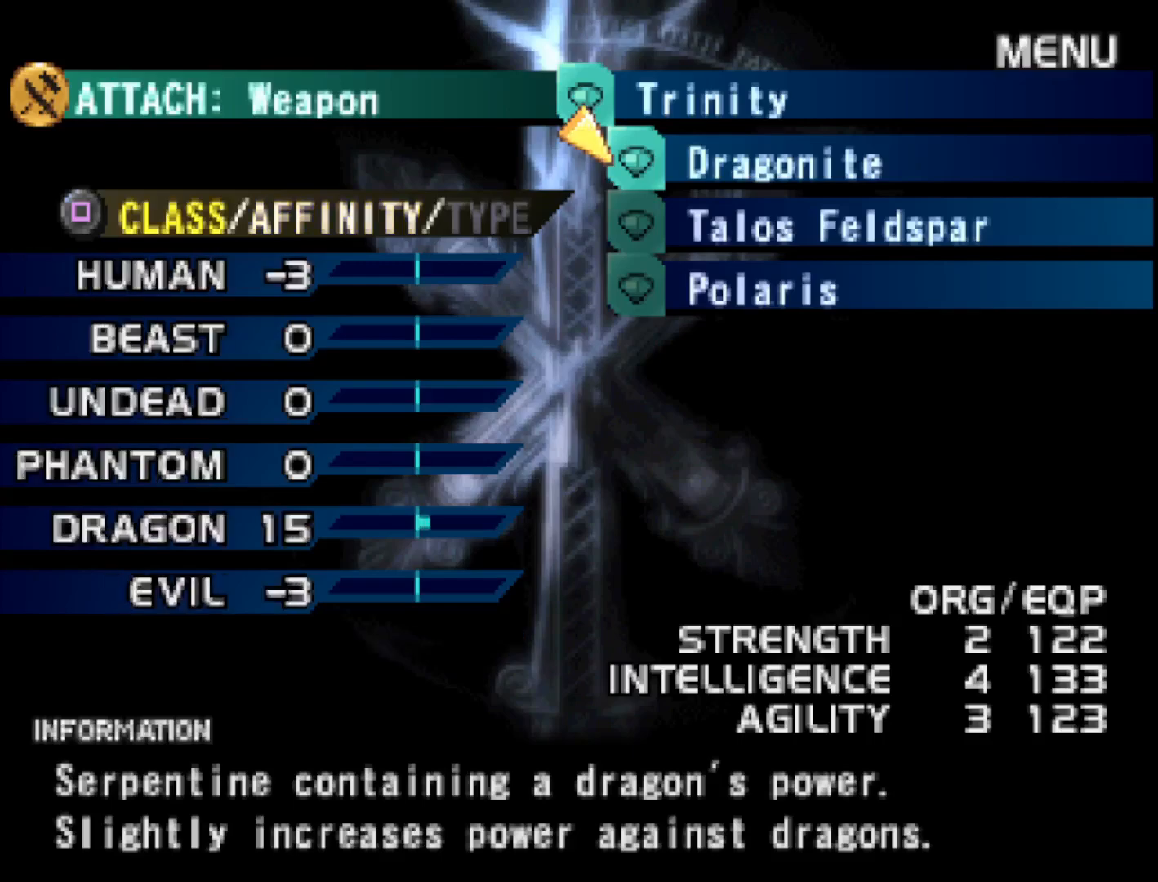
{"buttons": [], "right_stick": "center", "events": [[50, "SQUARE", "up"]]}
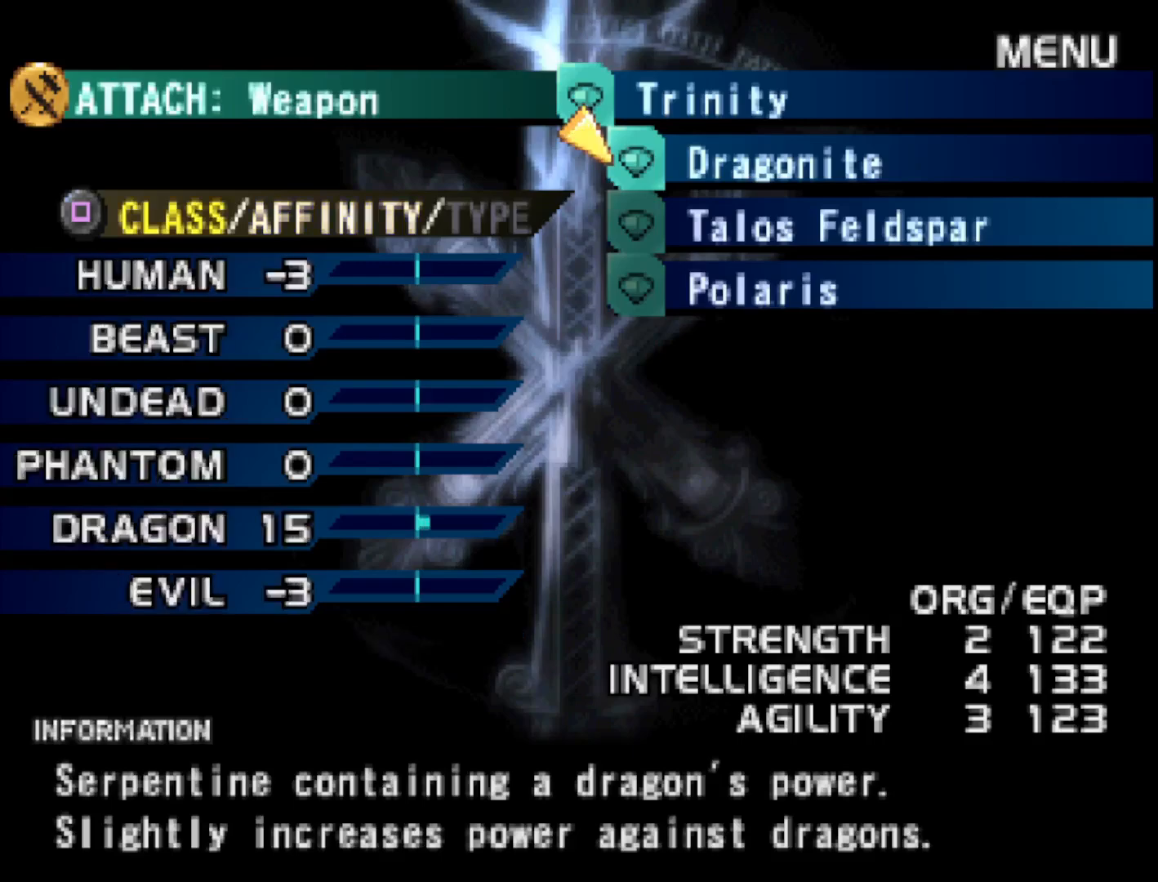
{"buttons": [], "right_stick": "center", "events": []}
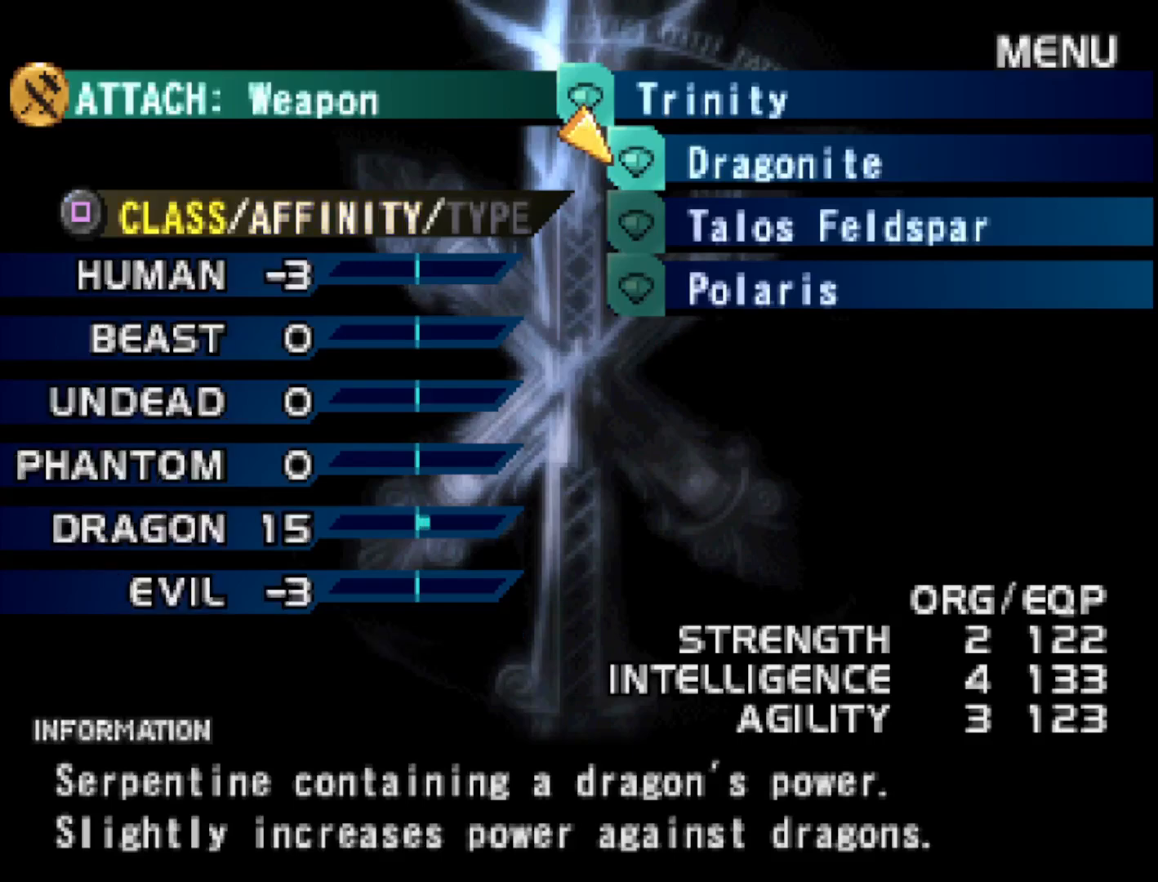
{"buttons": [], "right_stick": "center", "events": [[133, "CROSS", "down"], [267, "CROSS", "up"]]}
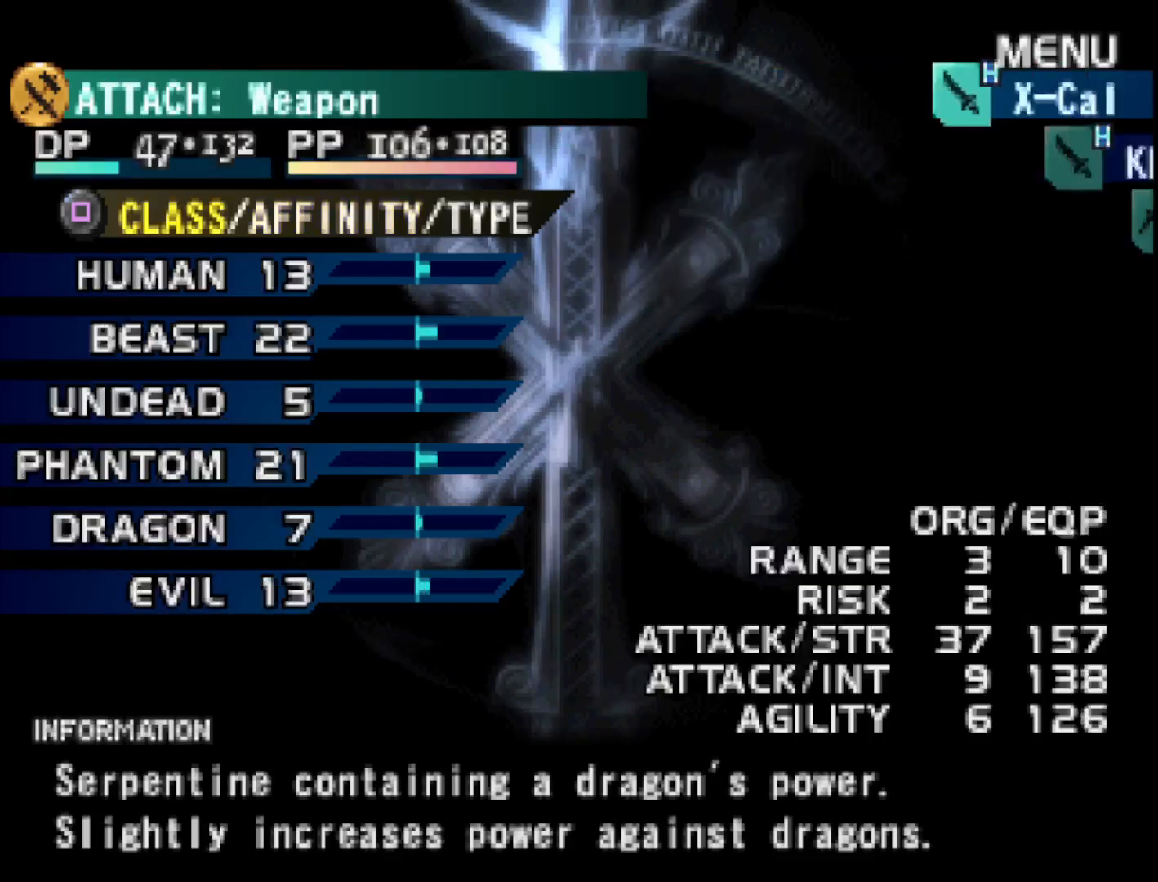
{"buttons": [], "right_stick": "center", "events": []}
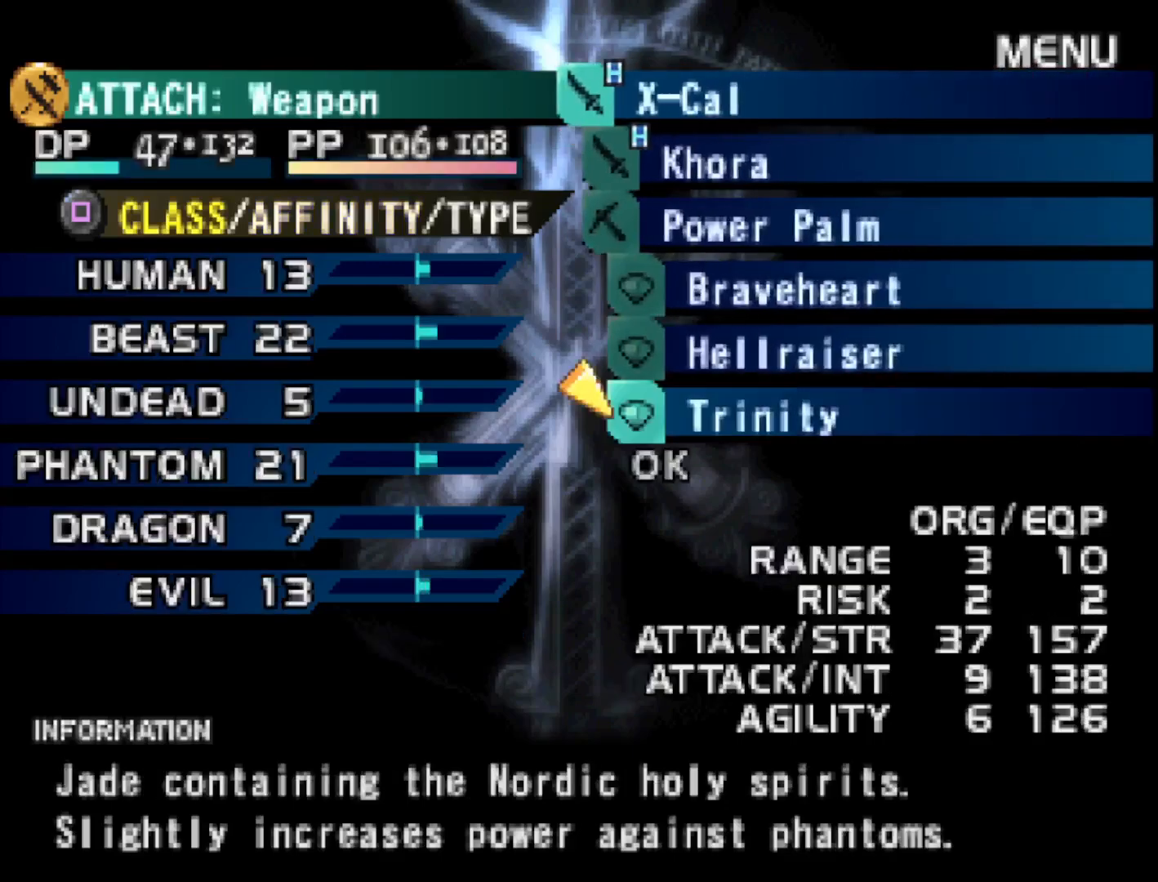
{"buttons": [], "right_stick": "center", "events": []}
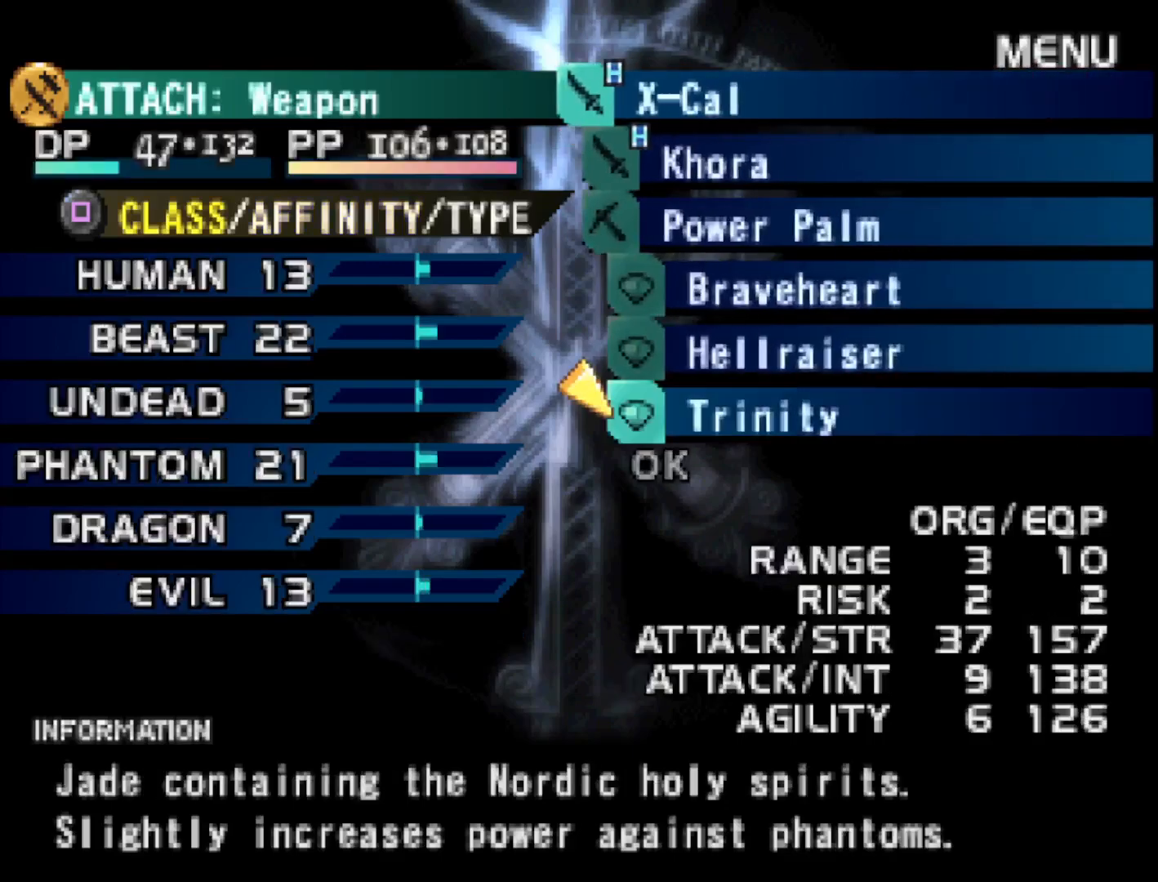
{"buttons": ["DPAD_UP"], "right_stick": "center", "events": [[417, "DPAD_UP", "down"]]}
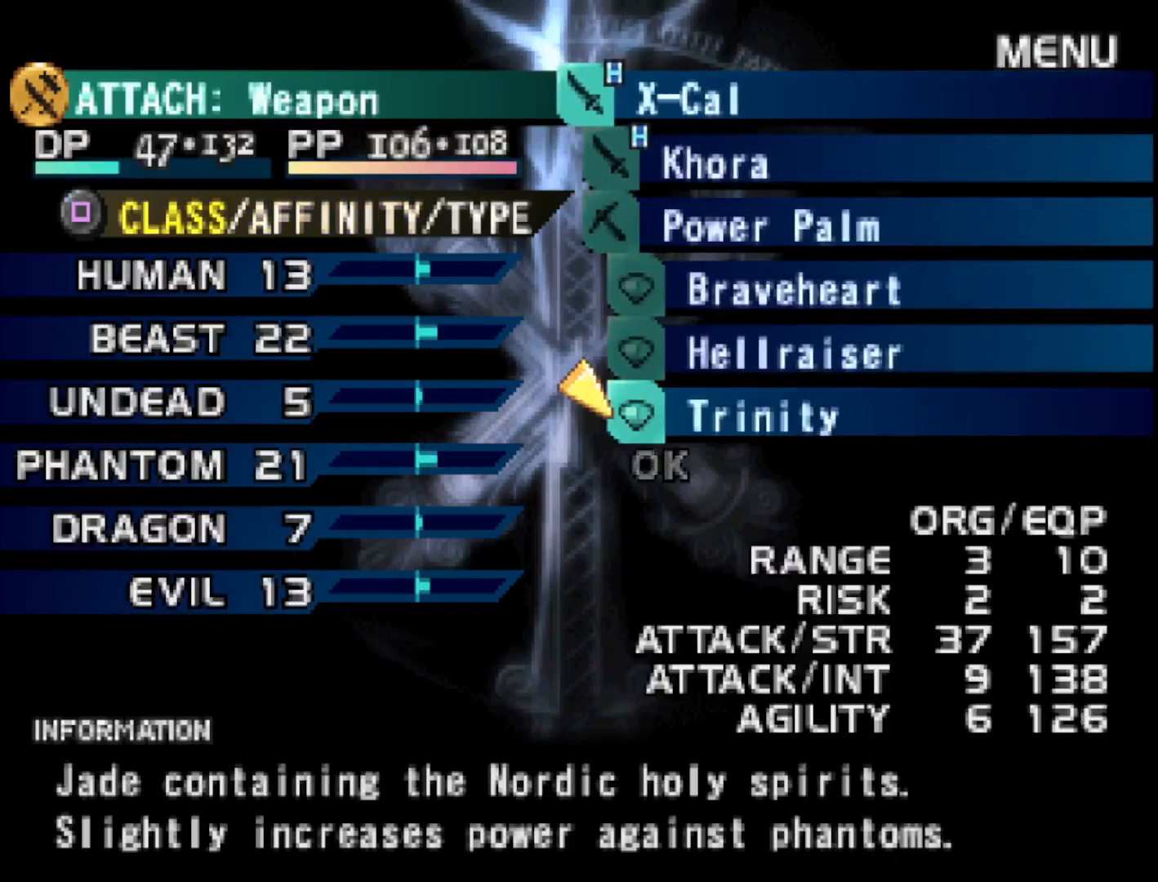
{"buttons": ["DPAD_DOWN"], "right_stick": "center", "events": [[33, "DPAD_UP", "up"], [417, "DPAD_DOWN", "down"]]}
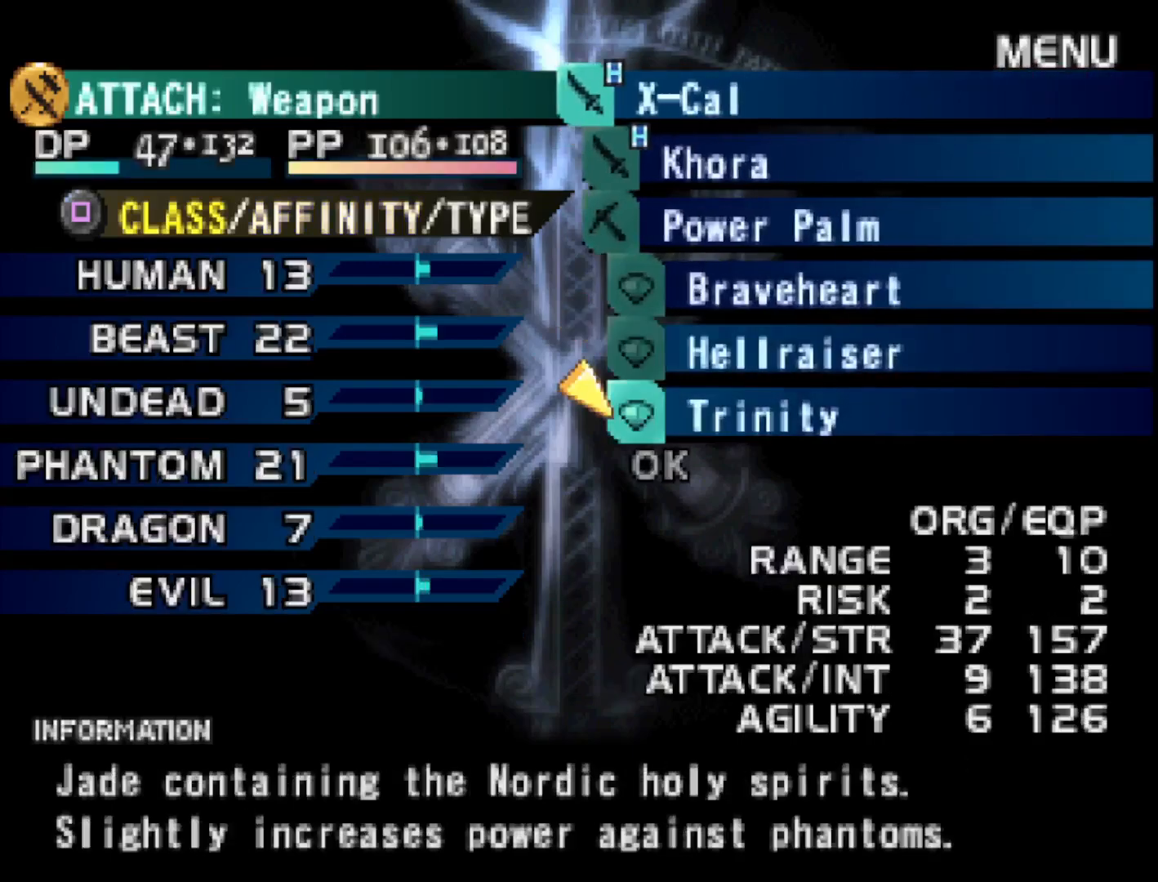
{"buttons": [], "right_stick": "center", "events": [[33, "DPAD_DOWN", "up"]]}
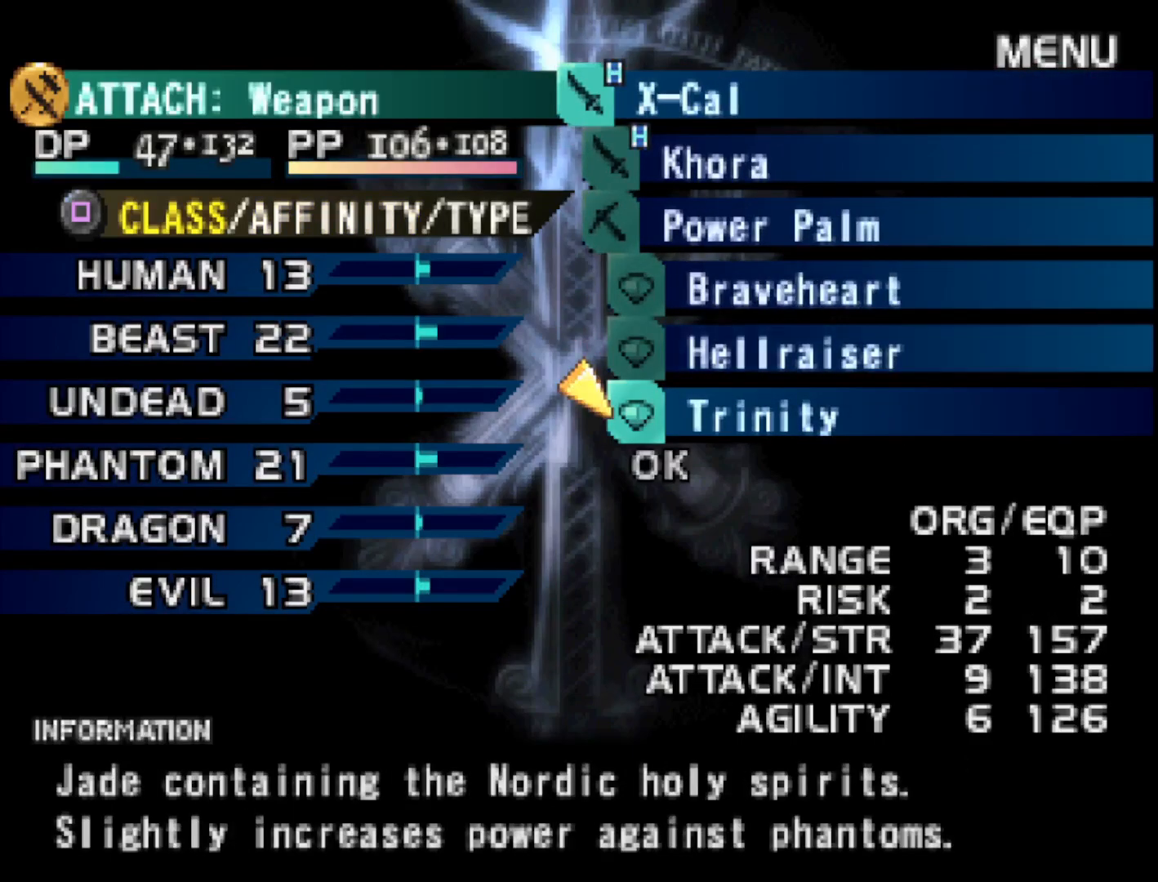
{"buttons": [], "right_stick": "center", "events": []}
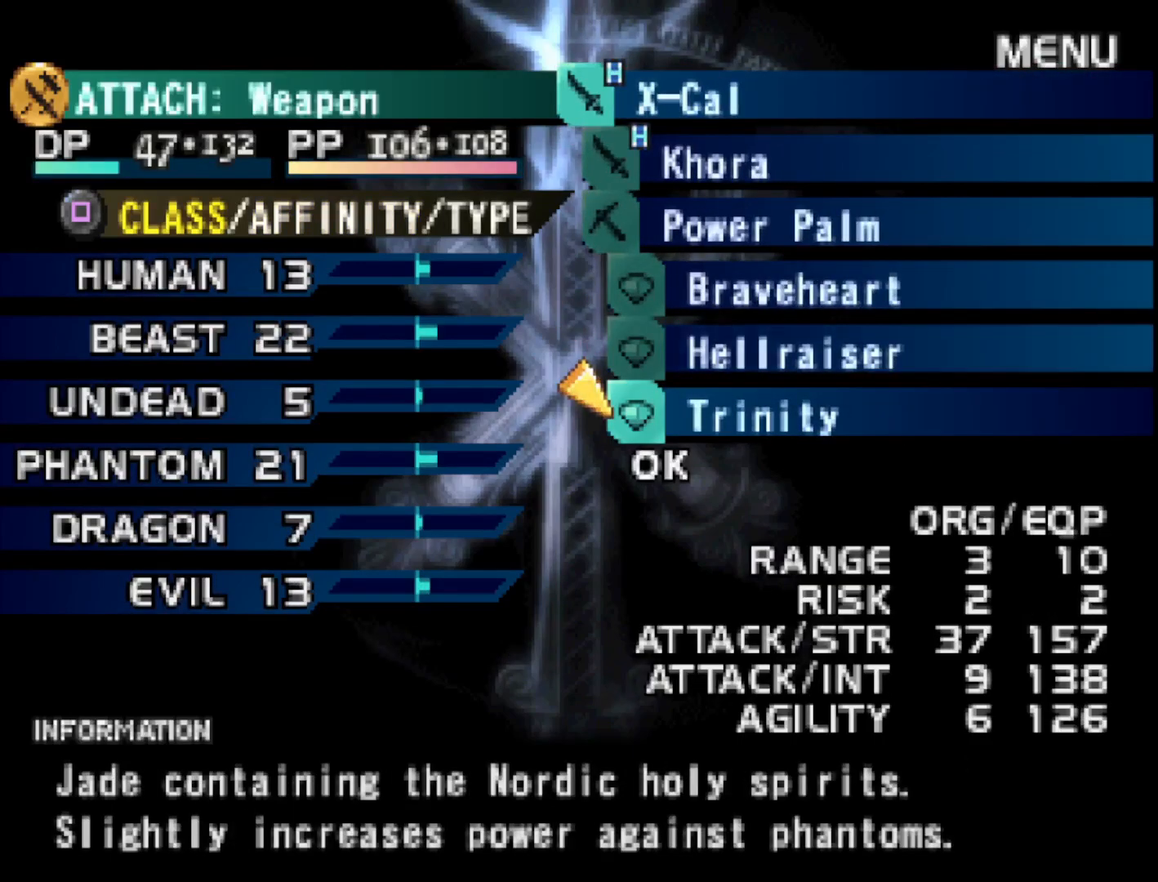
{"buttons": [], "right_stick": "center", "events": []}
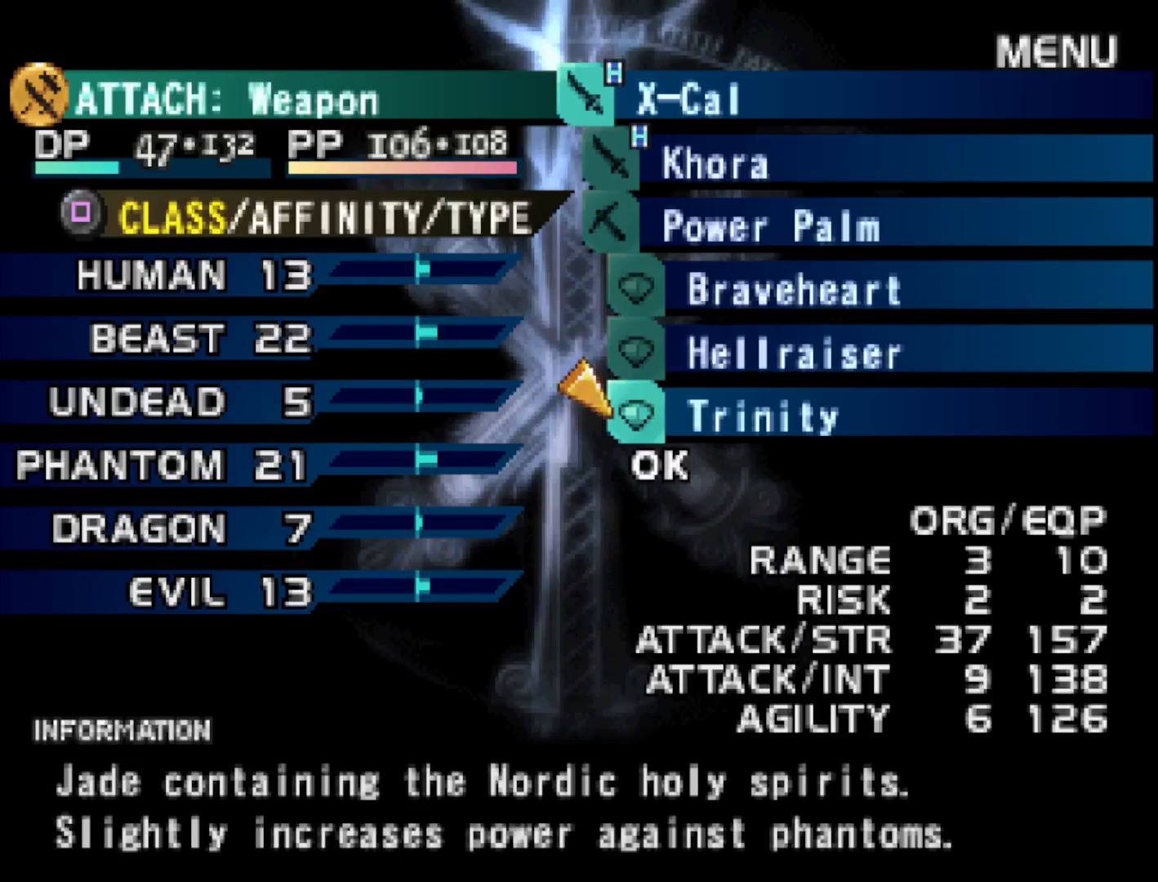
{"buttons": [], "right_stick": "center", "events": [[233, "CROSS", "down"], [350, "CROSS", "up"]]}
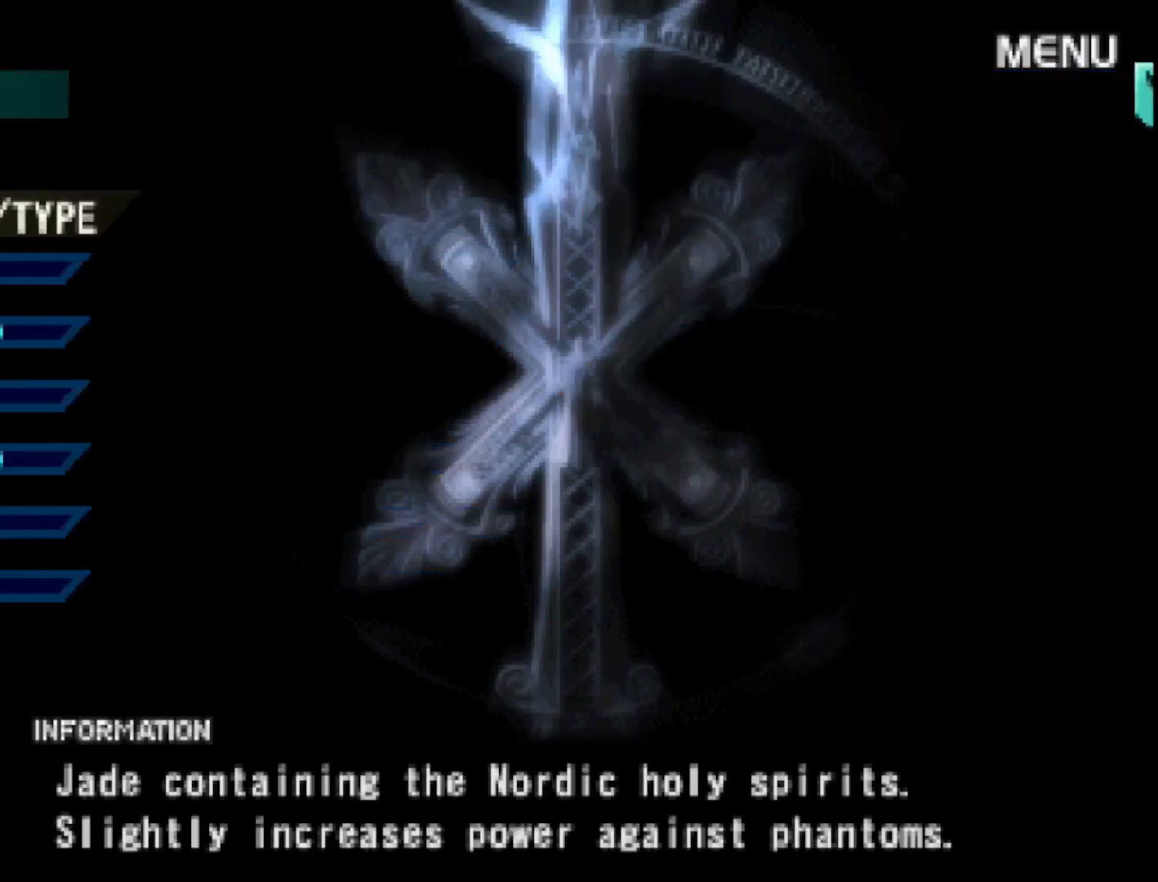
{"buttons": [], "right_stick": "center", "events": []}
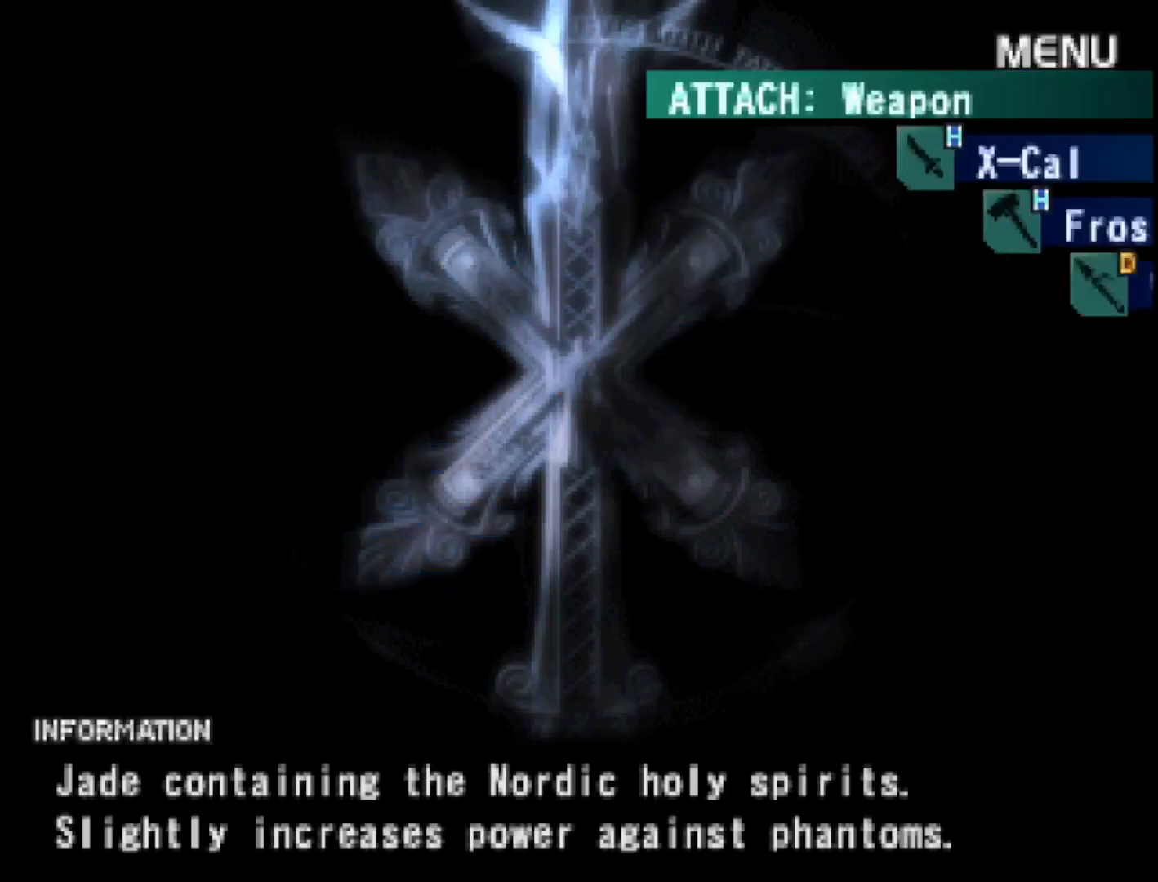
{"buttons": [], "right_stick": "center", "events": []}